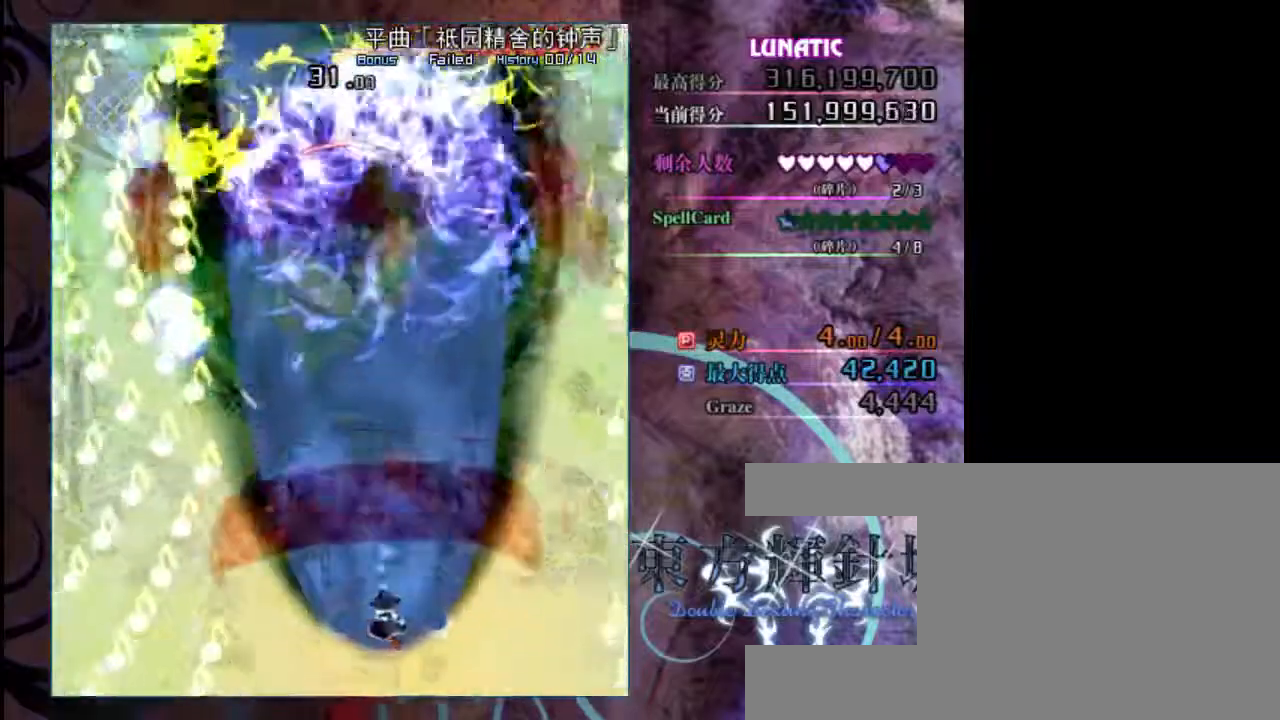
Gameplay with keyboard; each line is a JSON object with the keys held at the frame after it. "events" lists presses ("down") and releases ("up") of "c", "down", "left", "right", "shift", "up", "x" and "z" between this image and that frame as [ms after this image, input, new state], when the widget could be followed in between. No other keys are recorded. Mouse input is not recorded.
{"keys": ["up", "z"], "events": [[283, "left", "up"]]}
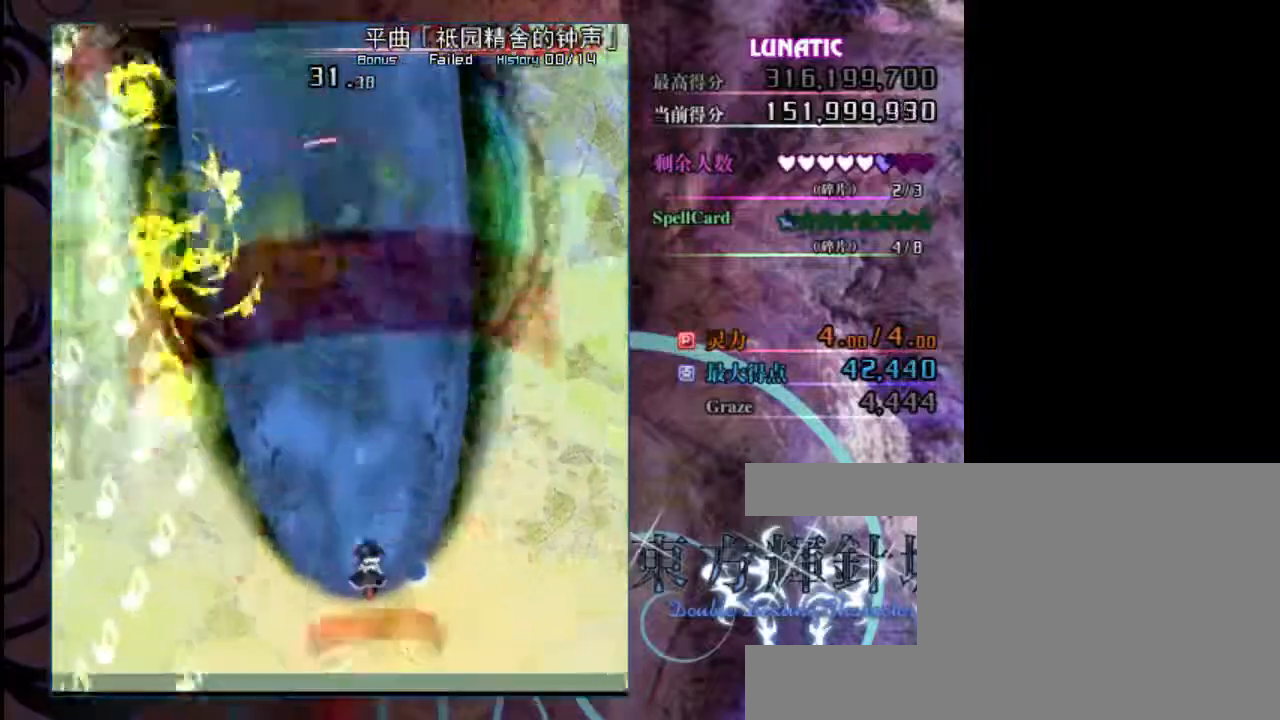
{"keys": ["up", "z"], "events": []}
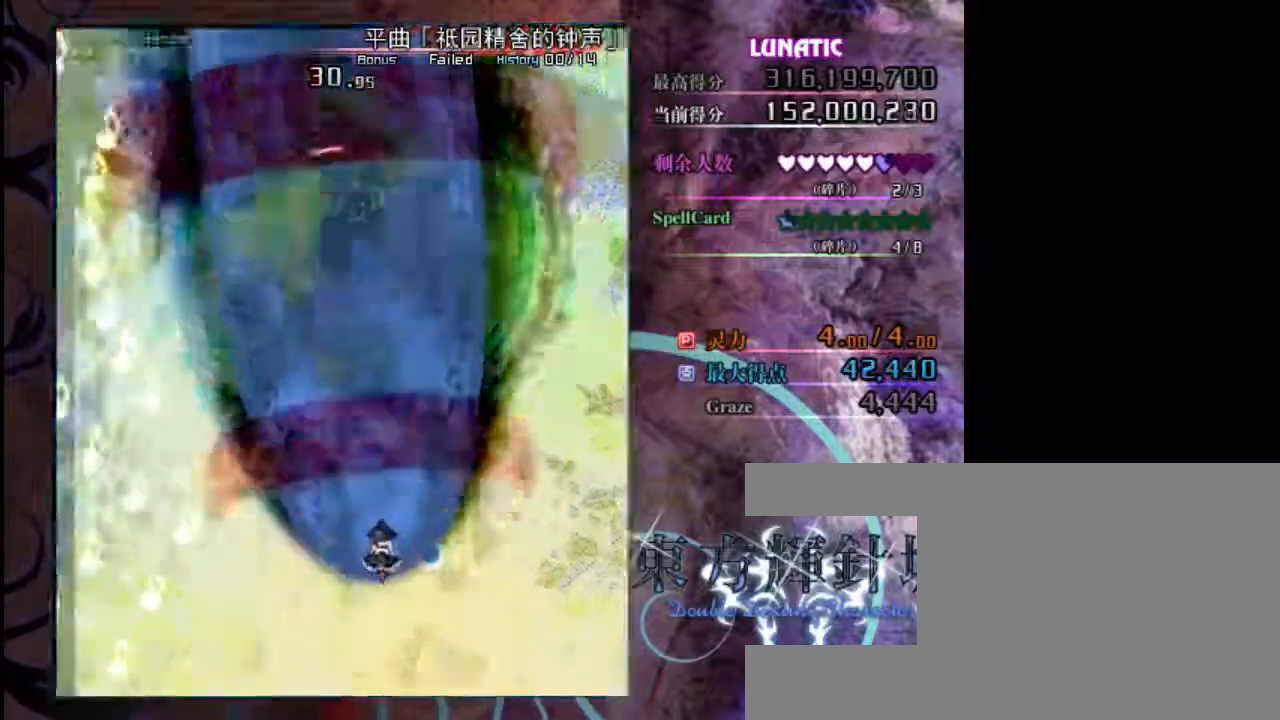
{"keys": ["shift", "up", "z"], "events": [[400, "shift", "down"]]}
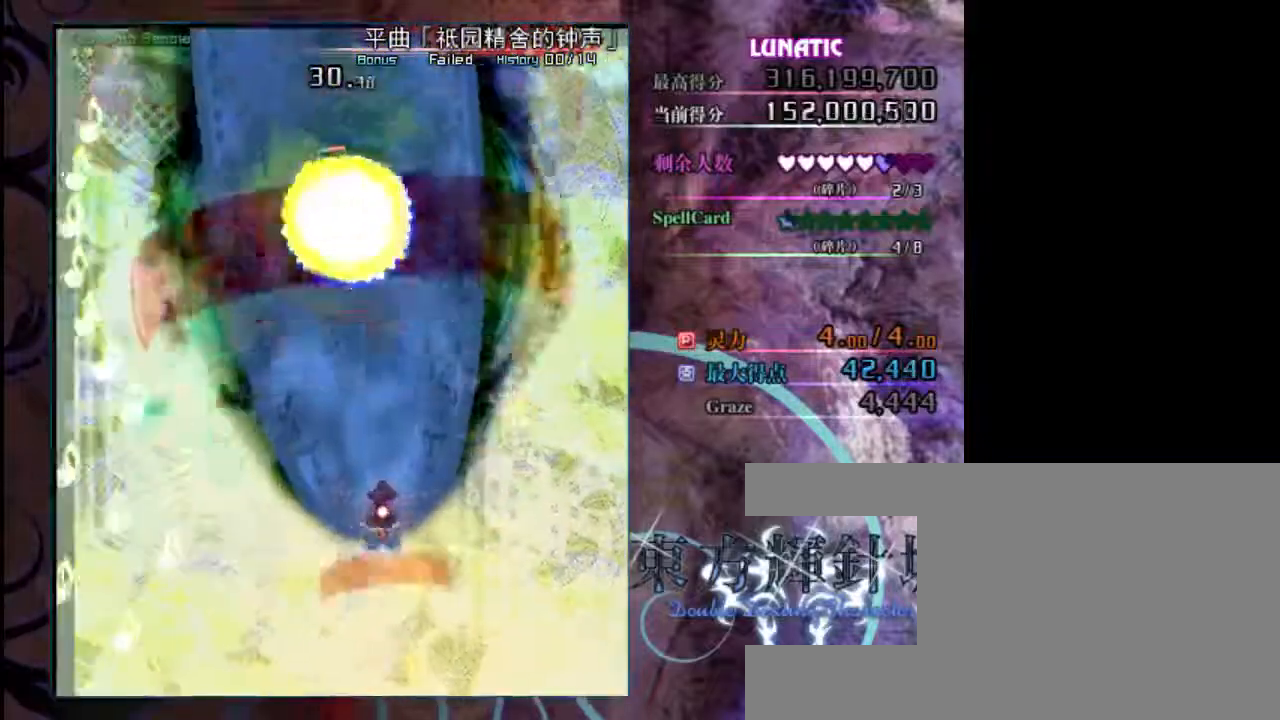
{"keys": ["shift", "z"], "events": [[67, "up", "up"]]}
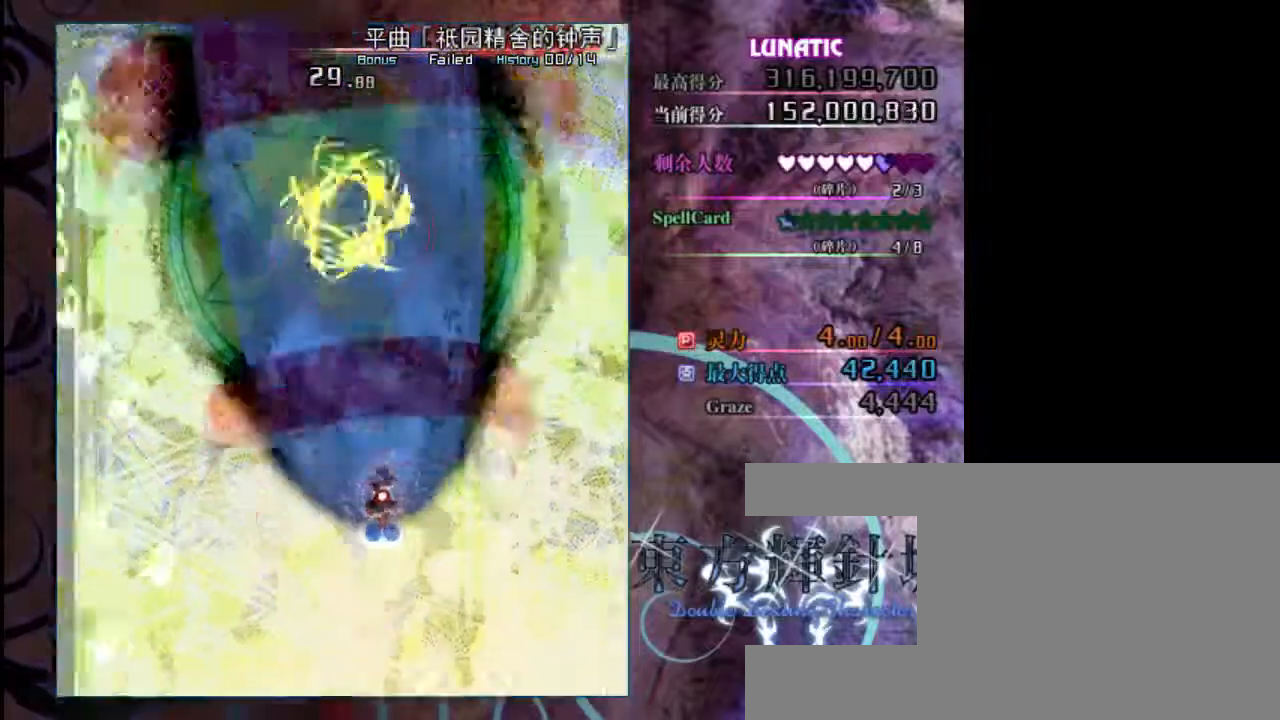
{"keys": ["z"], "events": [[33, "shift", "up"]]}
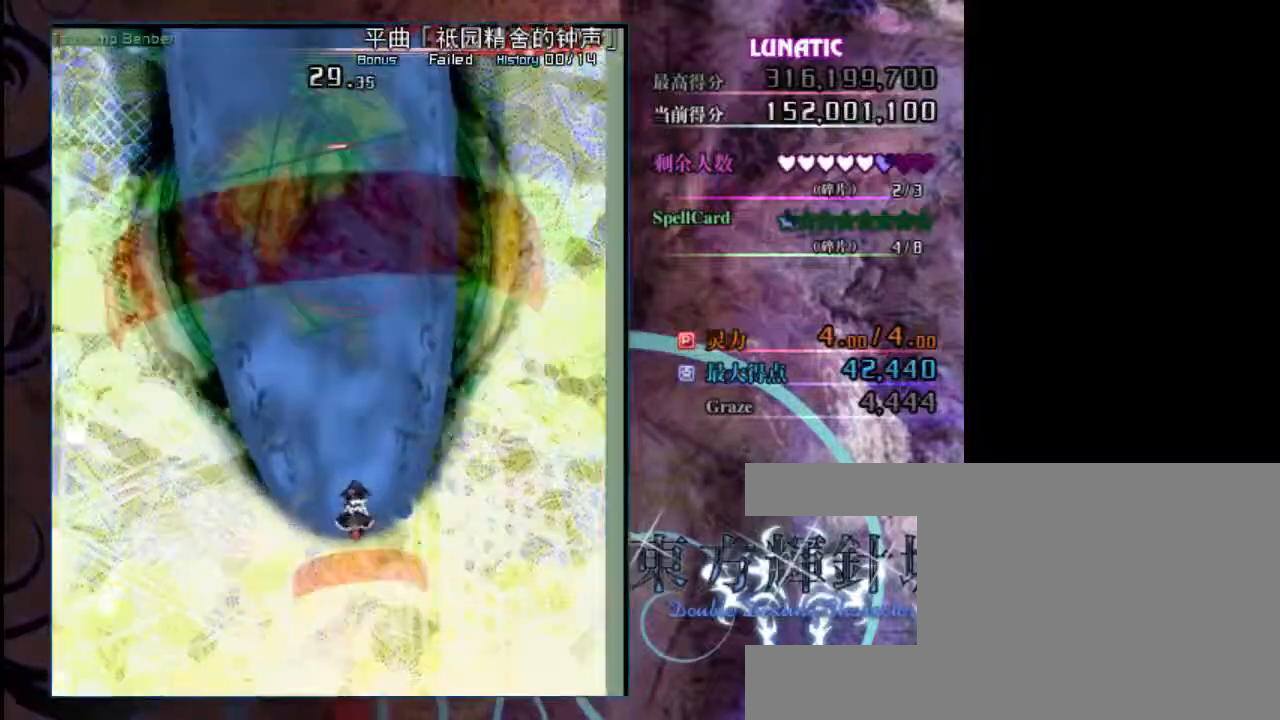
{"keys": ["right", "z"], "events": [[300, "right", "down"]]}
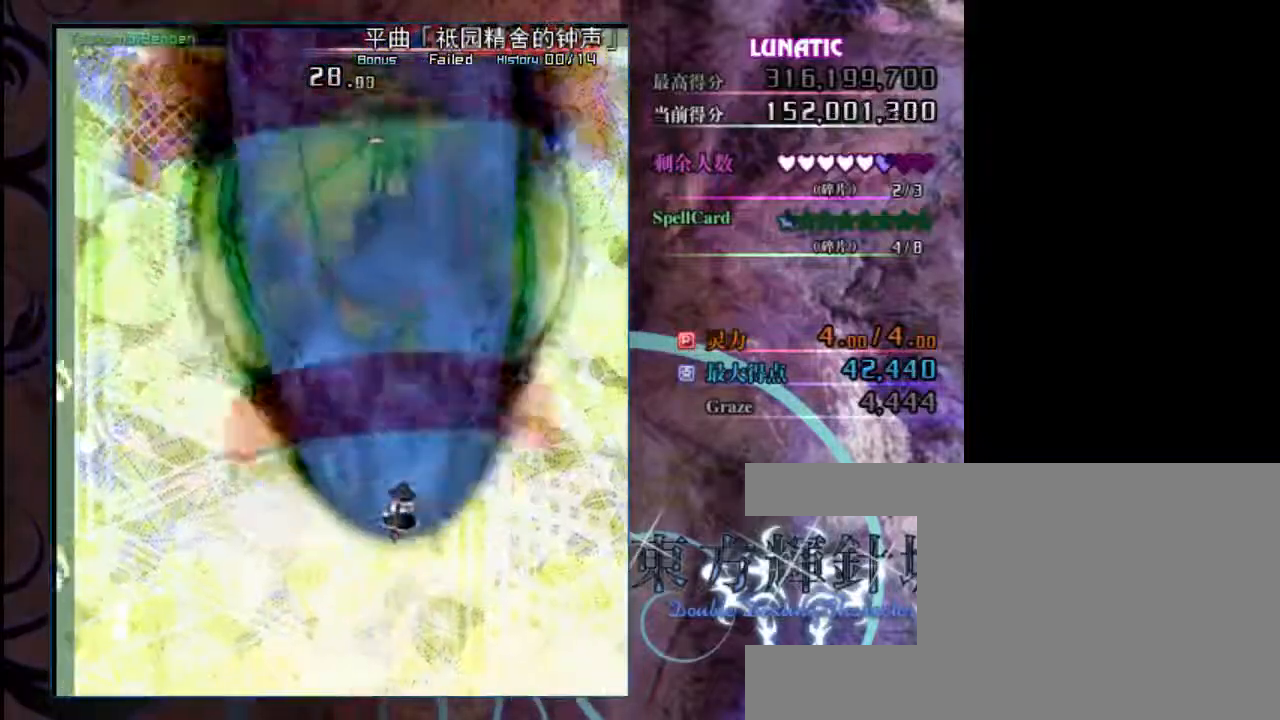
{"keys": ["shift", "z"], "events": [[17, "shift", "down"], [117, "up", "down"], [183, "right", "up"], [450, "up", "up"]]}
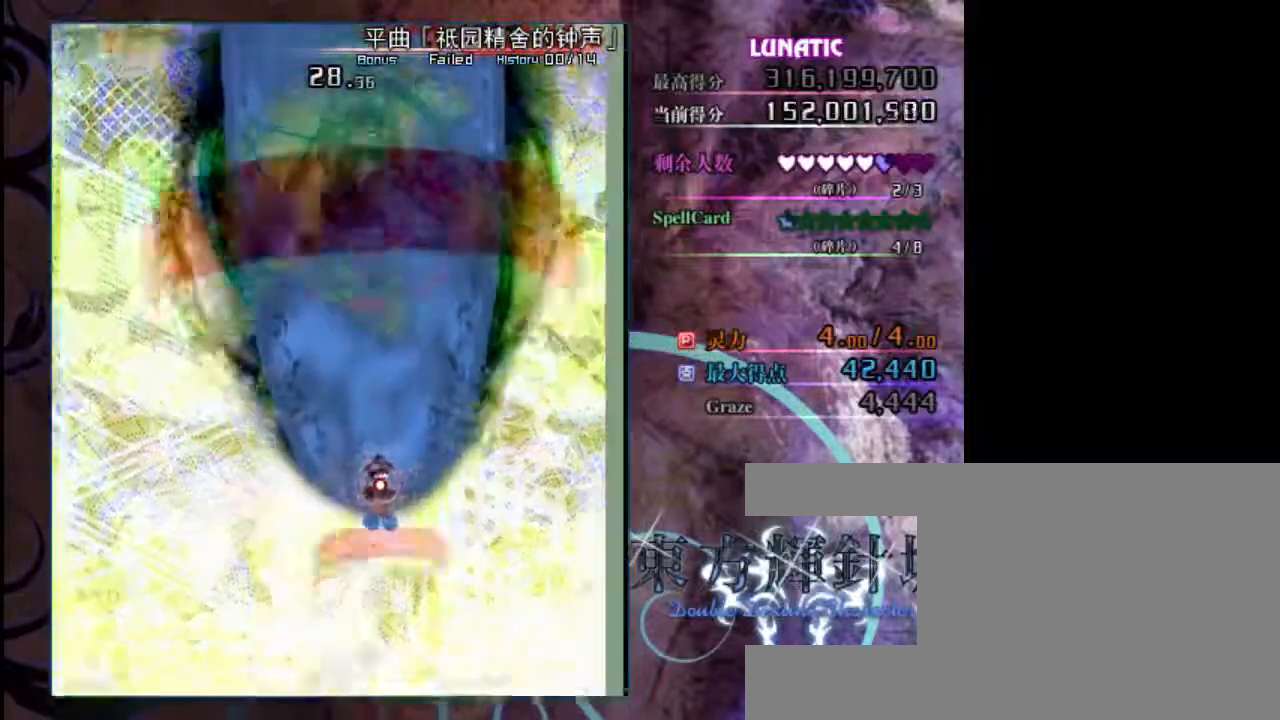
{"keys": ["shift", "z"], "events": [[250, "up", "down"], [417, "up", "up"]]}
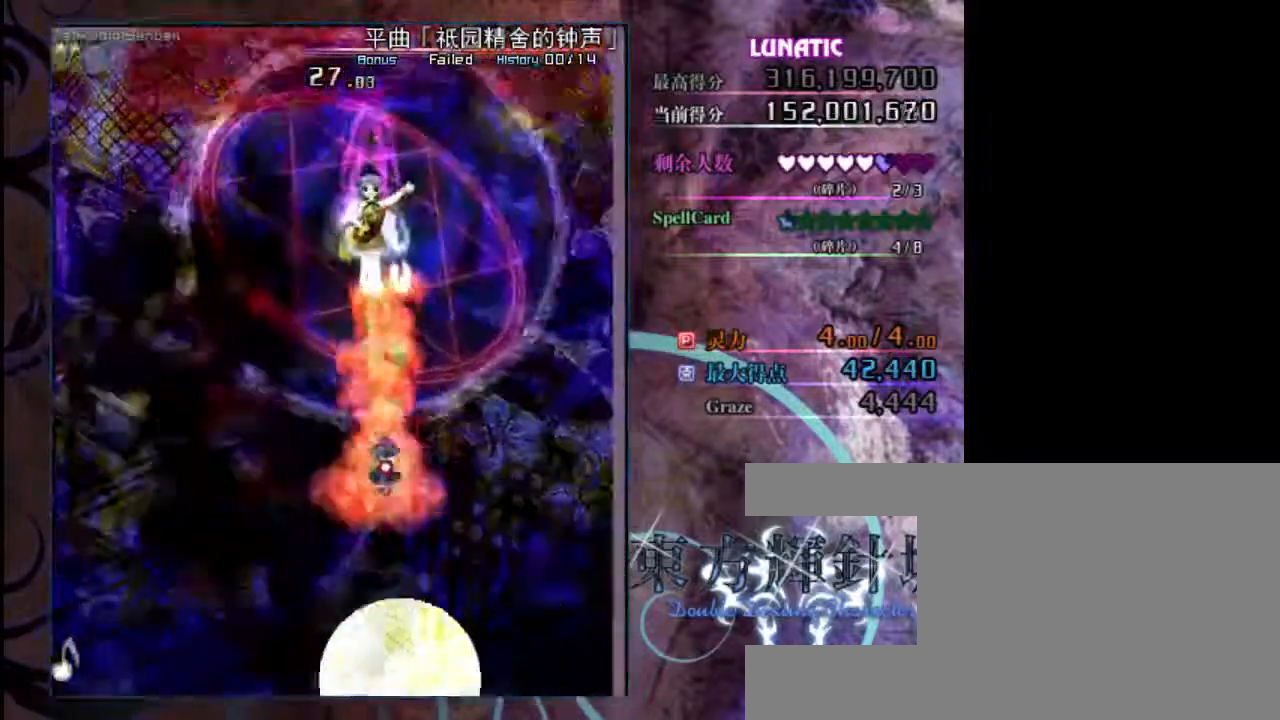
{"keys": ["shift", "z"], "events": [[150, "down", "down"], [183, "left", "down"], [283, "down", "up"], [283, "left", "up"]]}
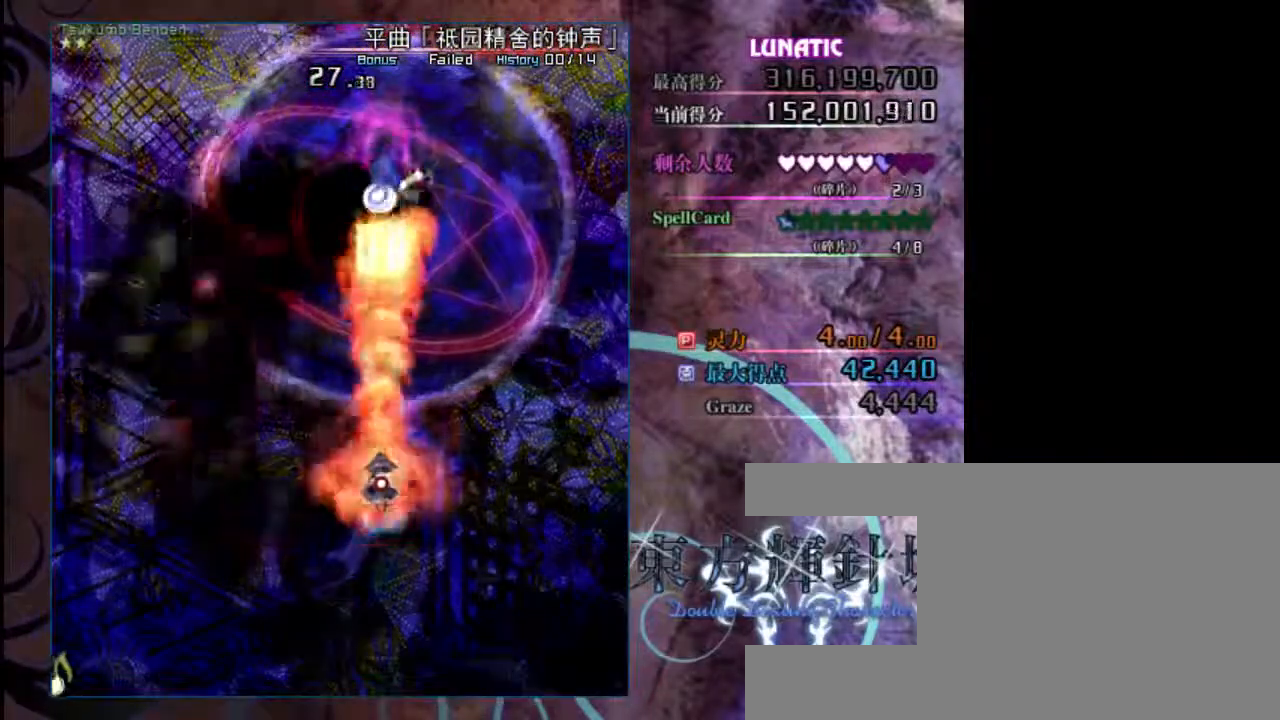
{"keys": ["left", "up", "z"], "events": [[233, "up", "down"], [300, "left", "down"], [333, "shift", "up"]]}
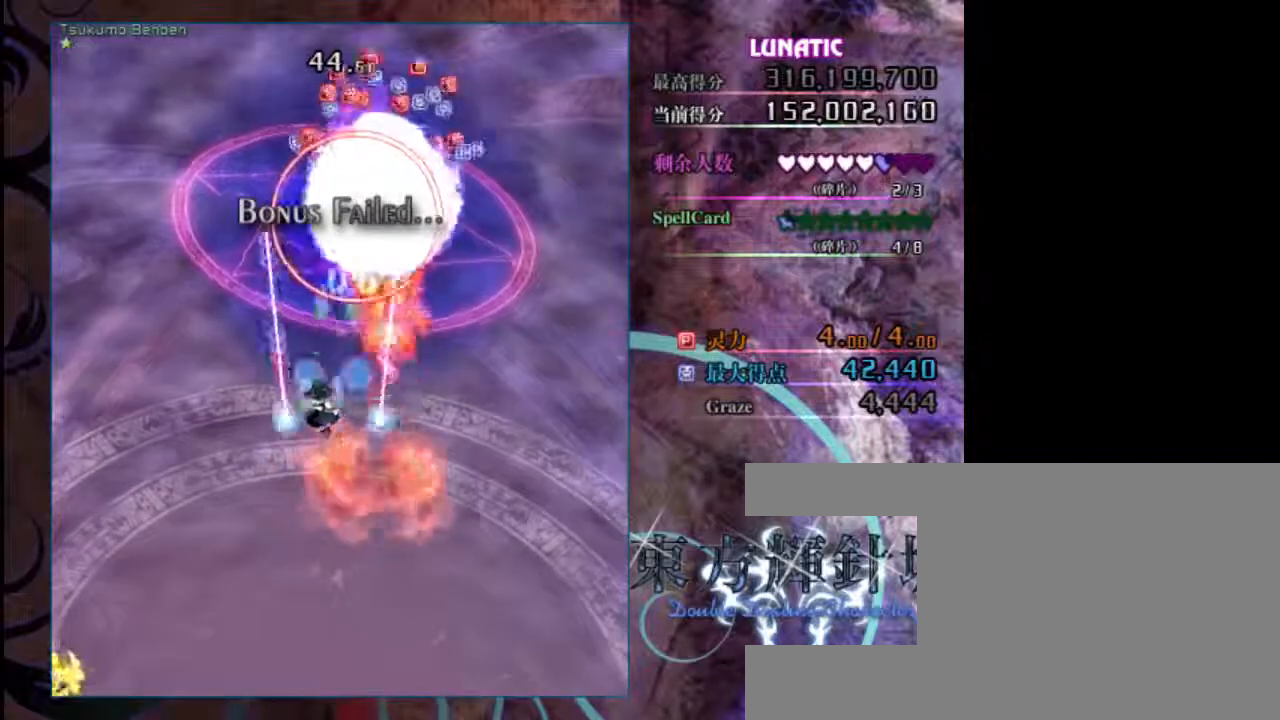
{"keys": ["up", "z"], "events": [[367, "left", "up"]]}
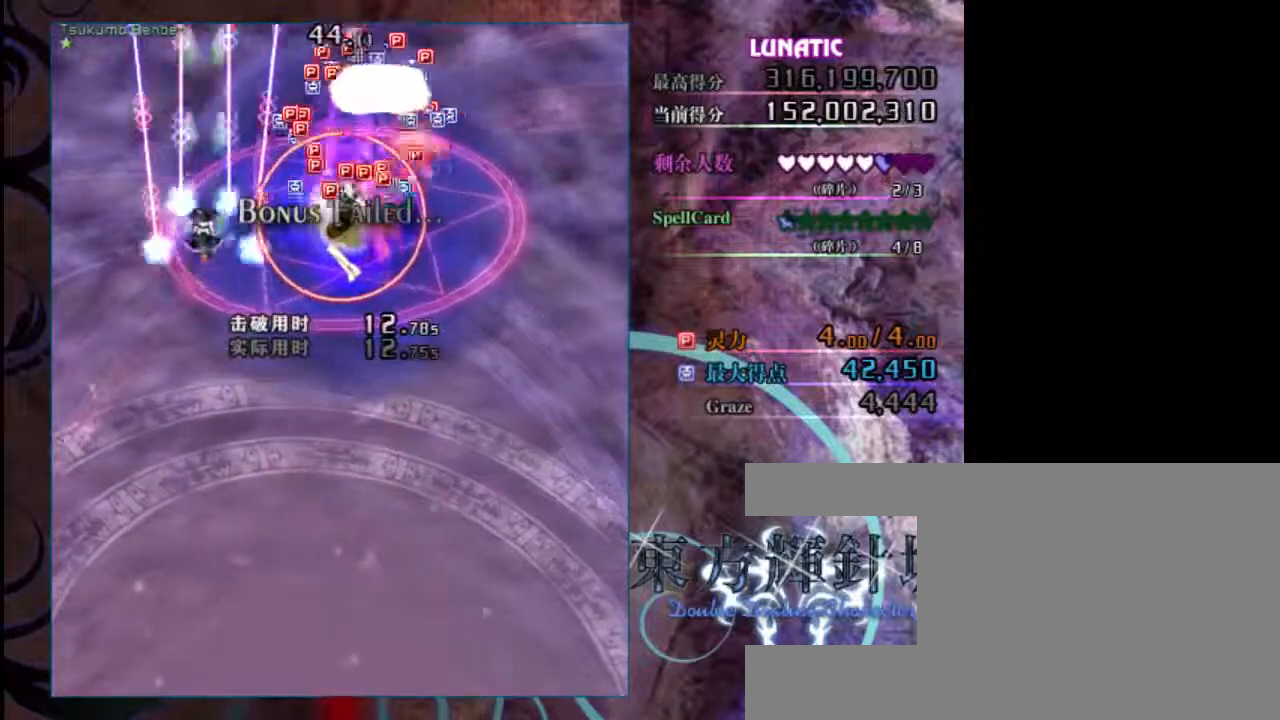
{"keys": ["z"], "events": [[133, "up", "up"], [333, "down", "down"], [467, "down", "up"]]}
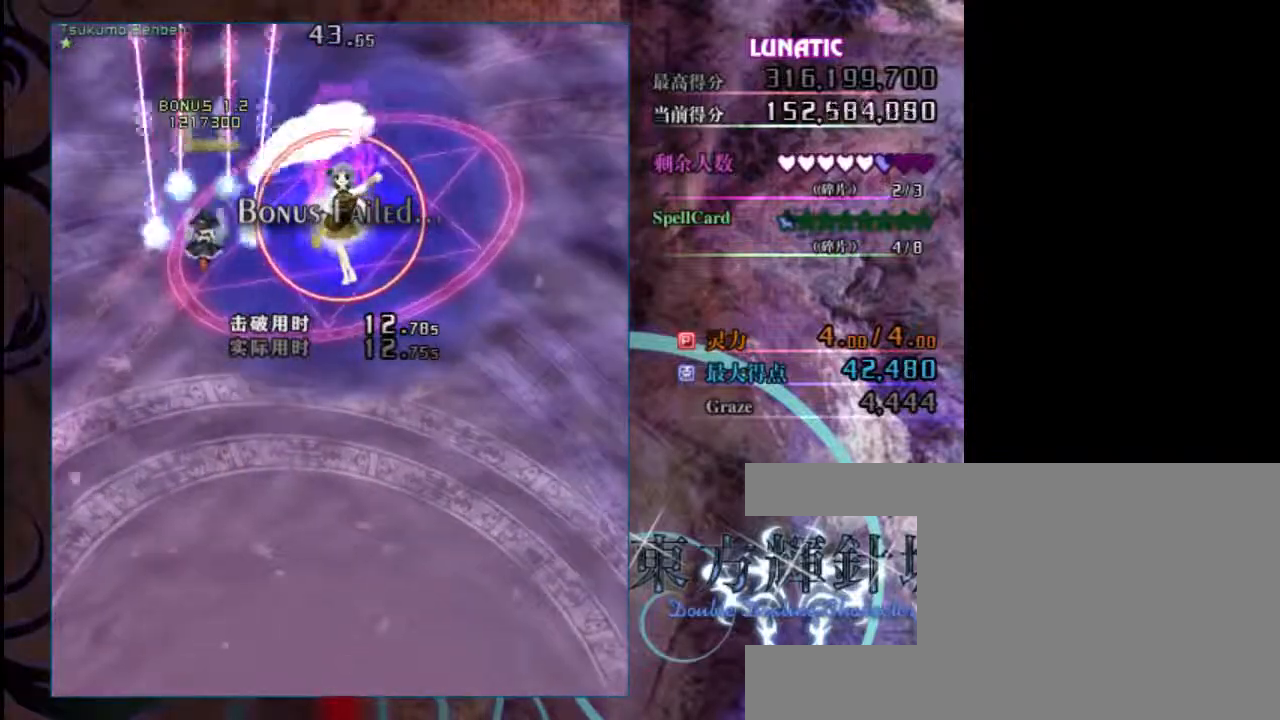
{"keys": ["up", "z"], "events": [[400, "up", "down"]]}
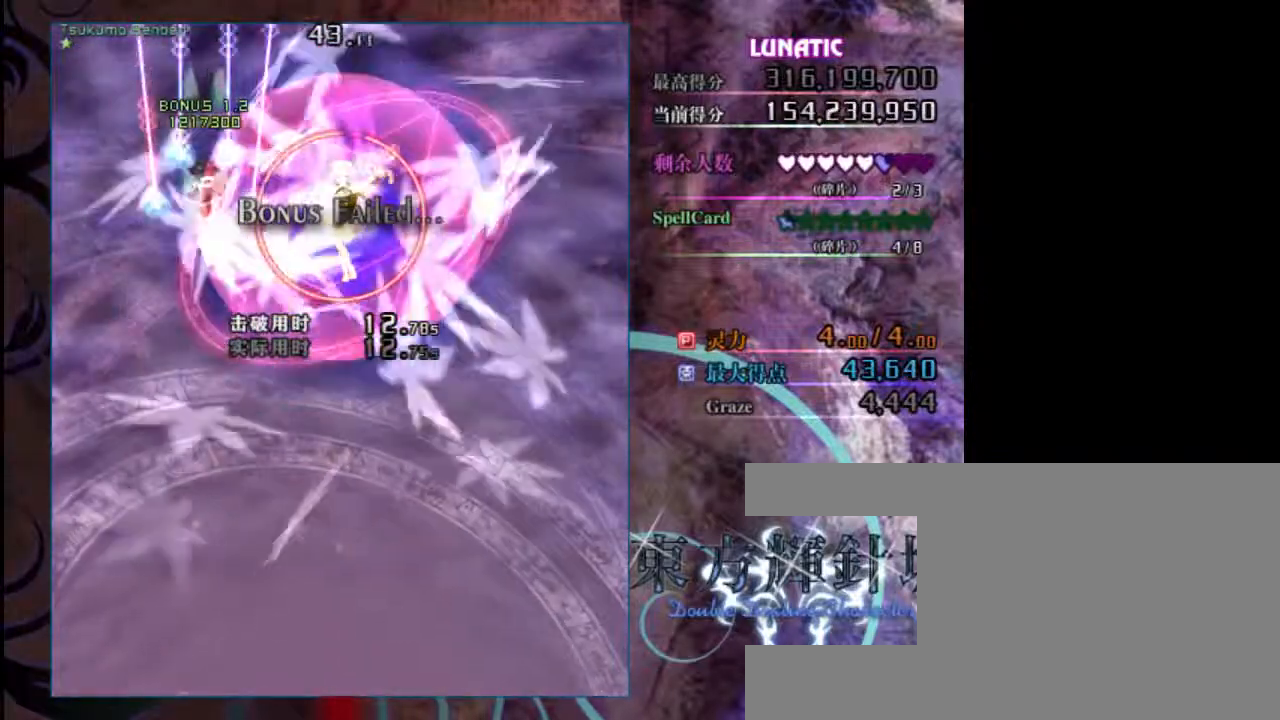
{"keys": ["down", "right", "z"], "events": [[67, "down", "down"], [83, "up", "up"], [383, "right", "down"]]}
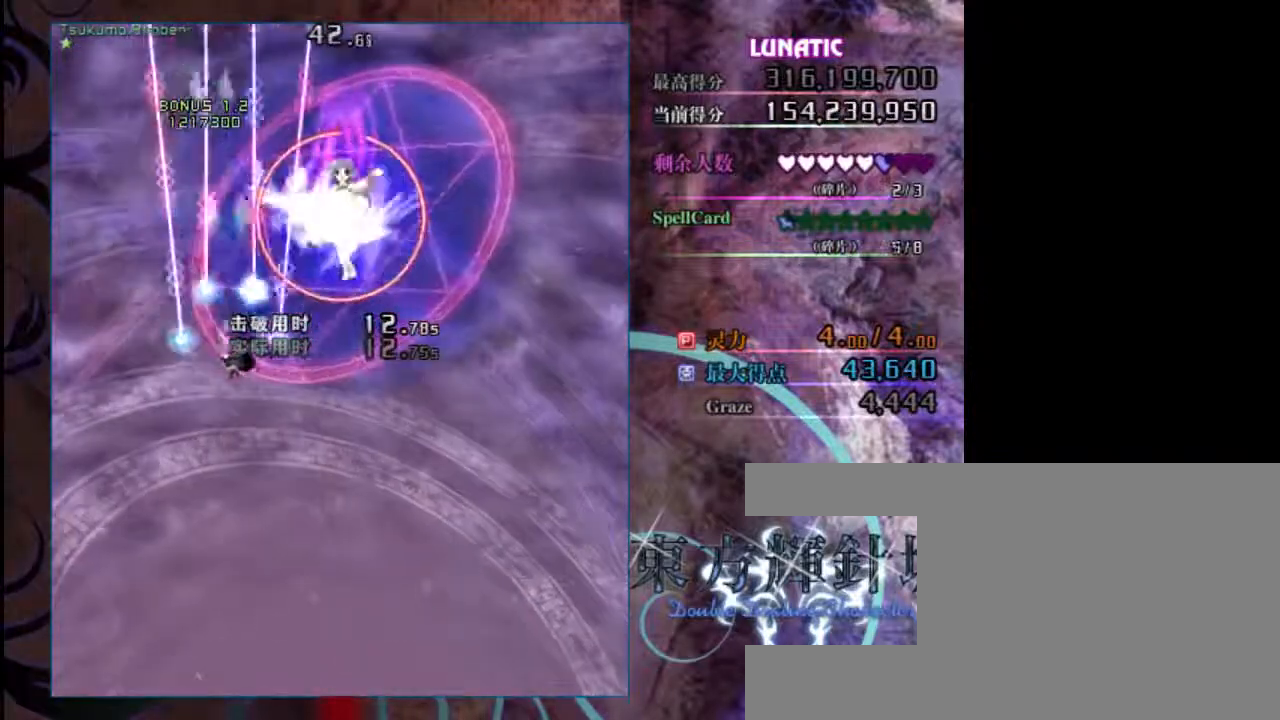
{"keys": ["down", "shift", "z"], "events": [[83, "down", "up"], [217, "shift", "down"], [317, "right", "up"], [450, "down", "down"]]}
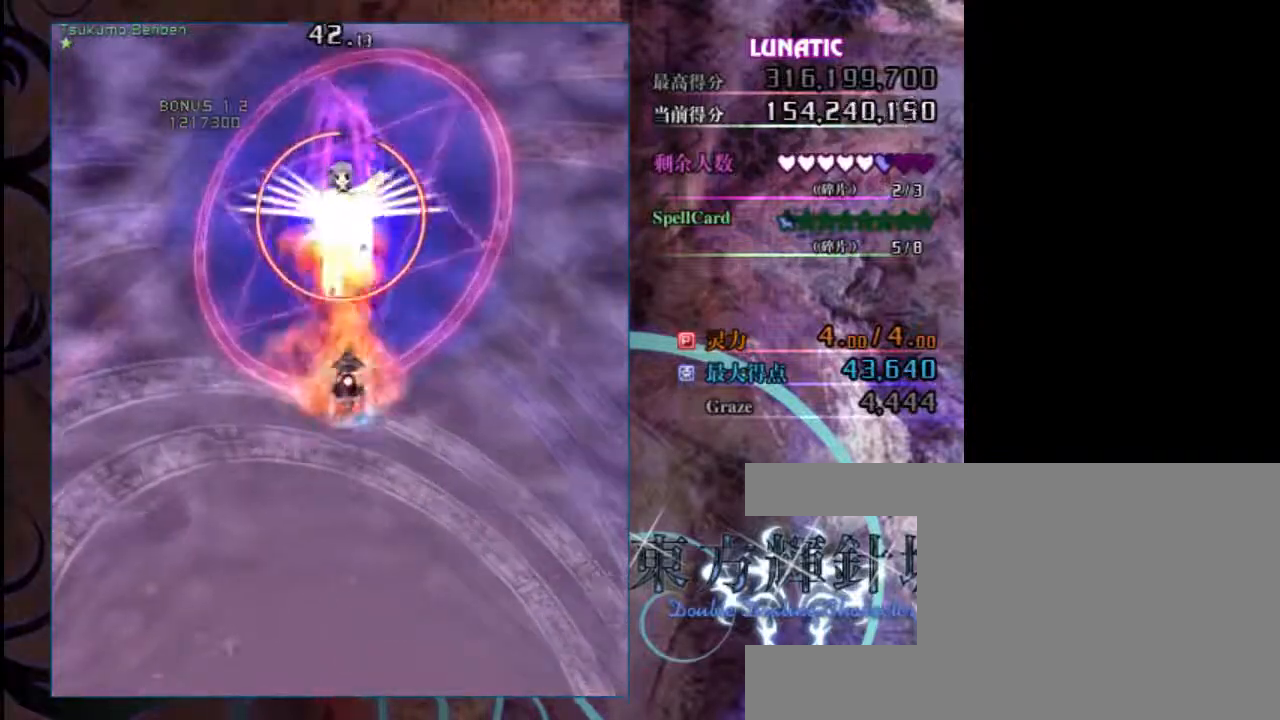
{"keys": ["shift", "z"], "events": [[117, "down", "up"]]}
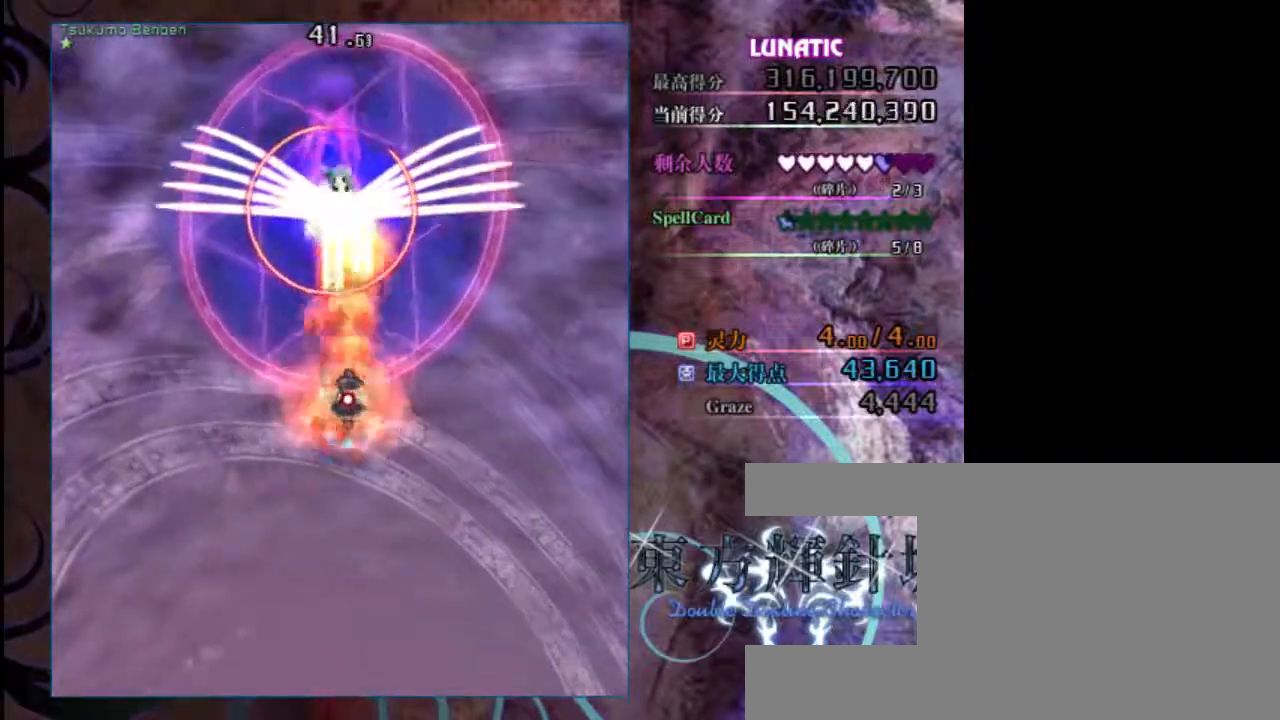
{"keys": ["shift", "z"], "events": [[83, "left", "down"], [217, "left", "up"]]}
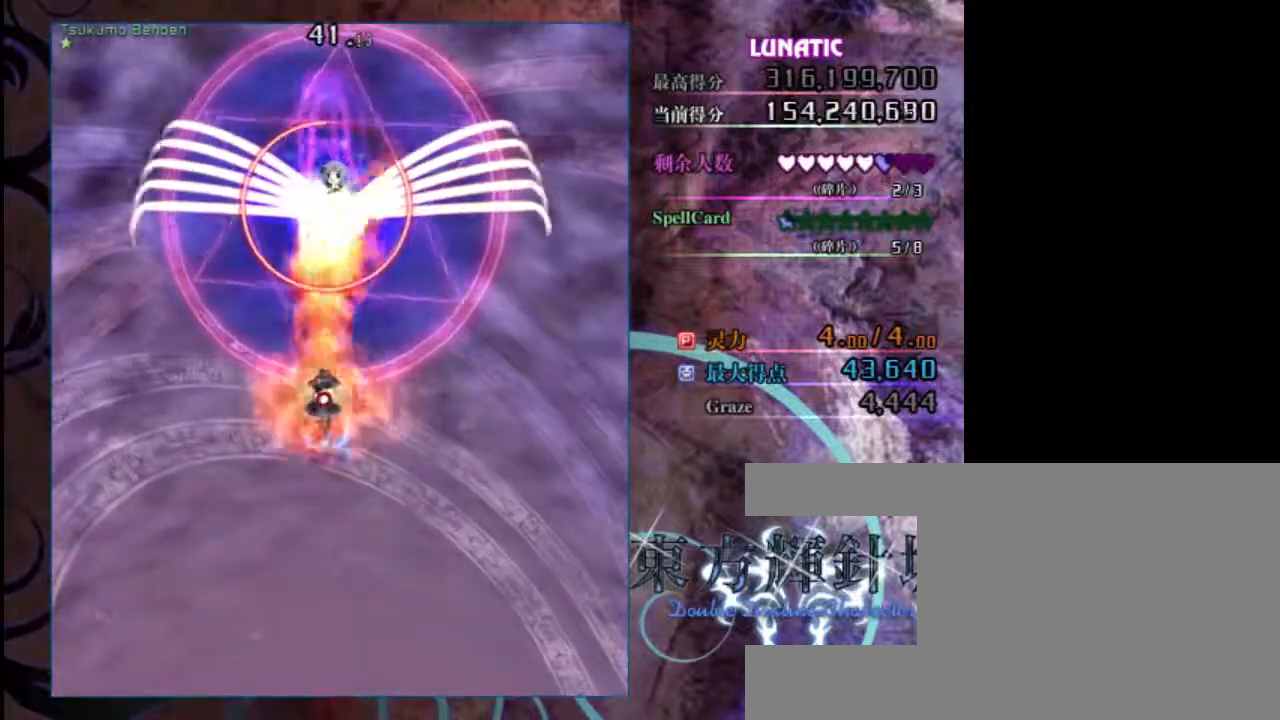
{"keys": ["shift", "z"], "events": [[333, "down", "down"], [467, "down", "up"]]}
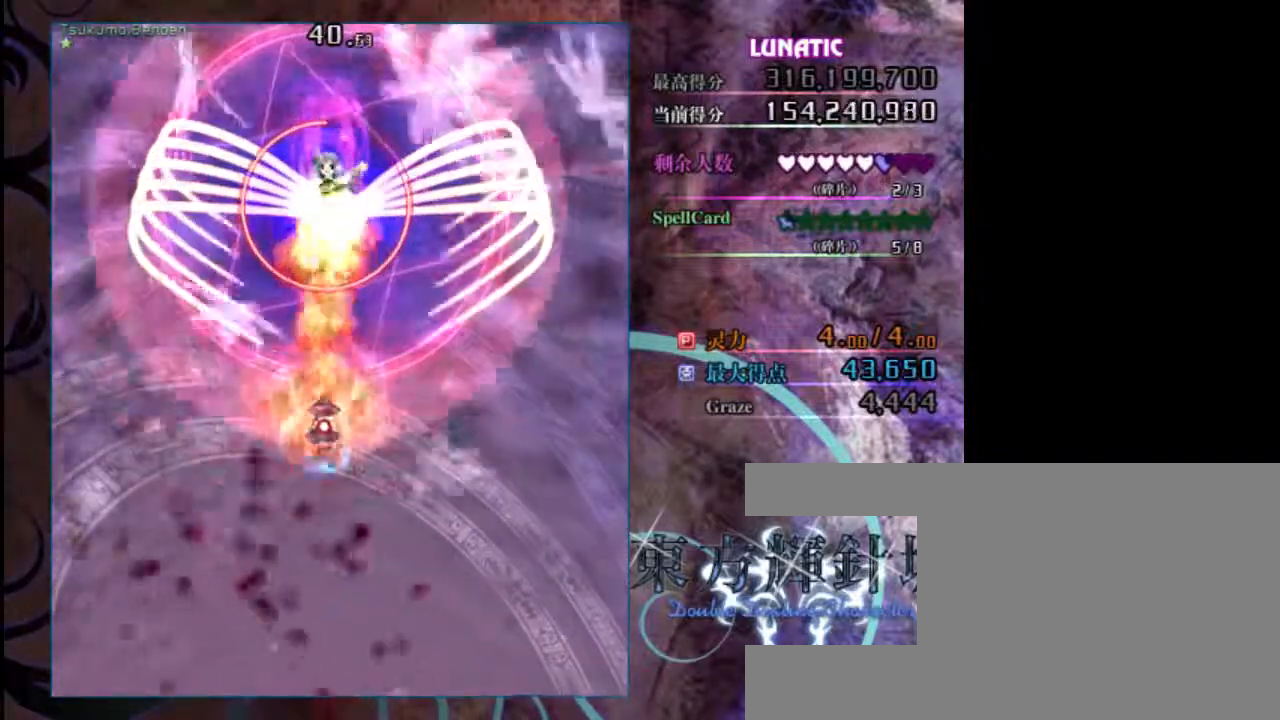
{"keys": ["shift", "z"], "events": []}
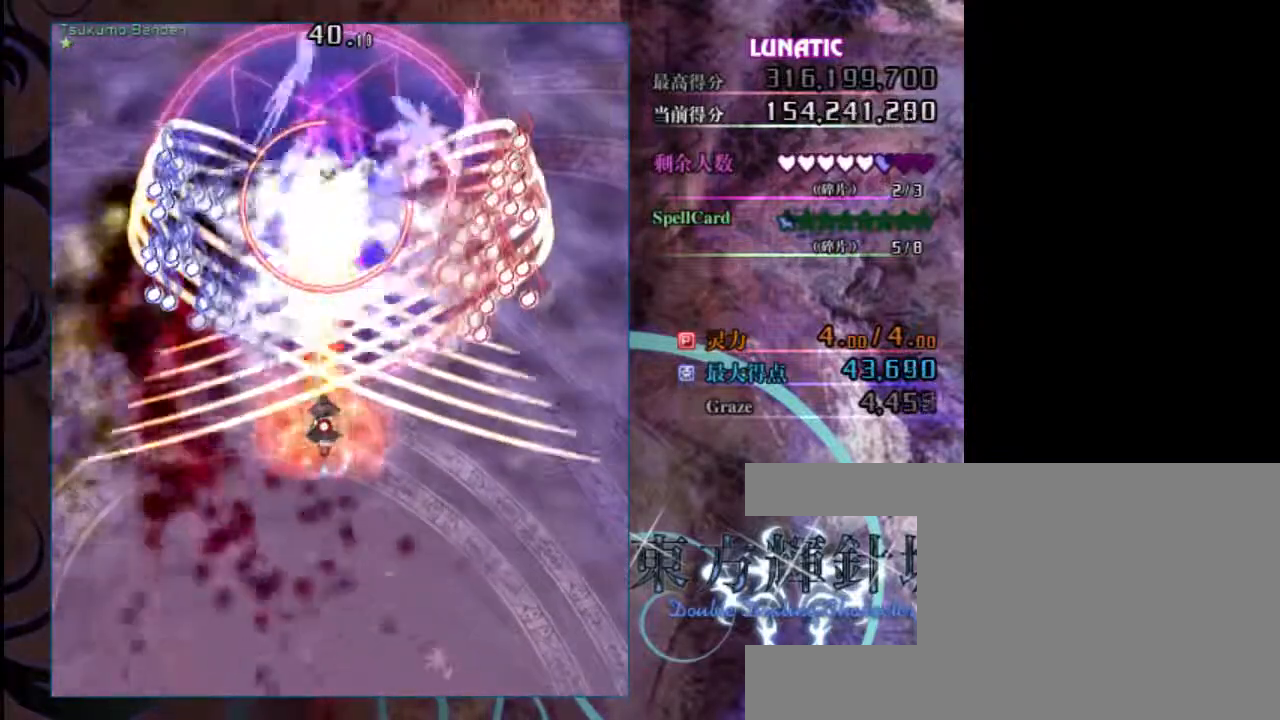
{"keys": ["down", "shift", "z"], "events": [[400, "down", "down"]]}
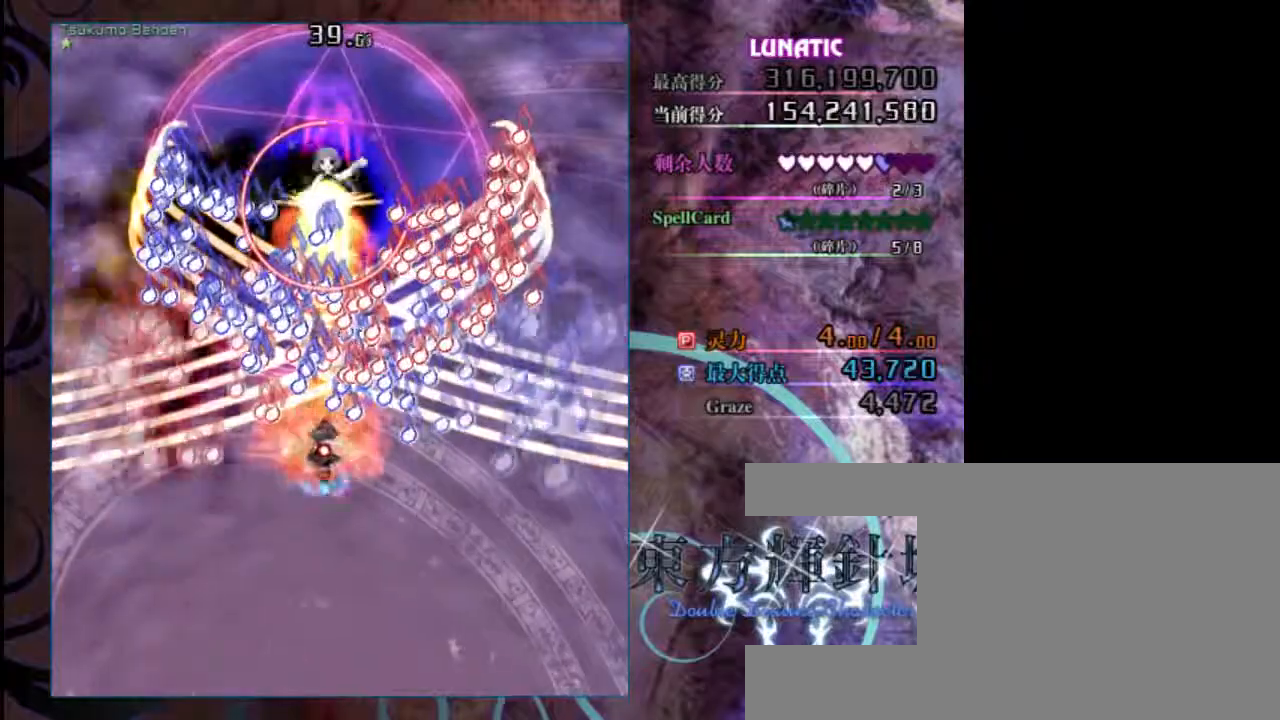
{"keys": ["shift", "z"], "events": [[17, "down", "up"]]}
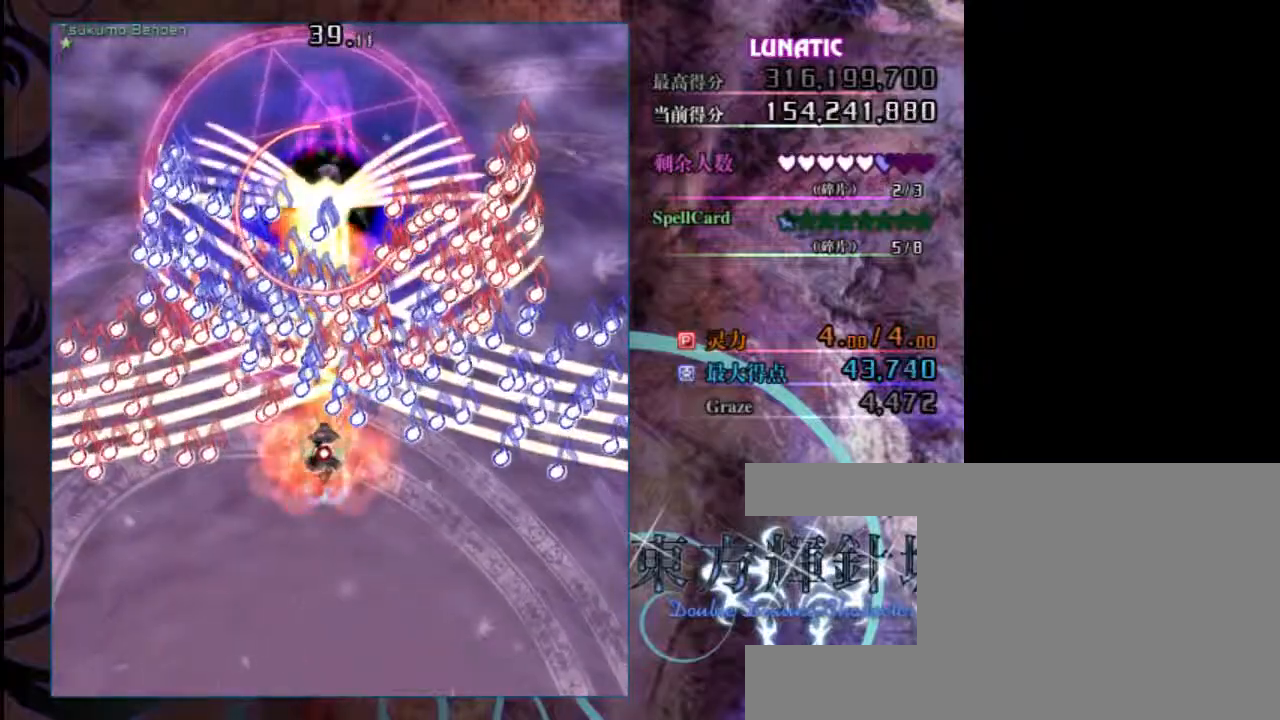
{"keys": ["shift", "z"], "events": [[183, "down", "down"], [183, "left", "down"], [317, "left", "up"], [350, "down", "up"]]}
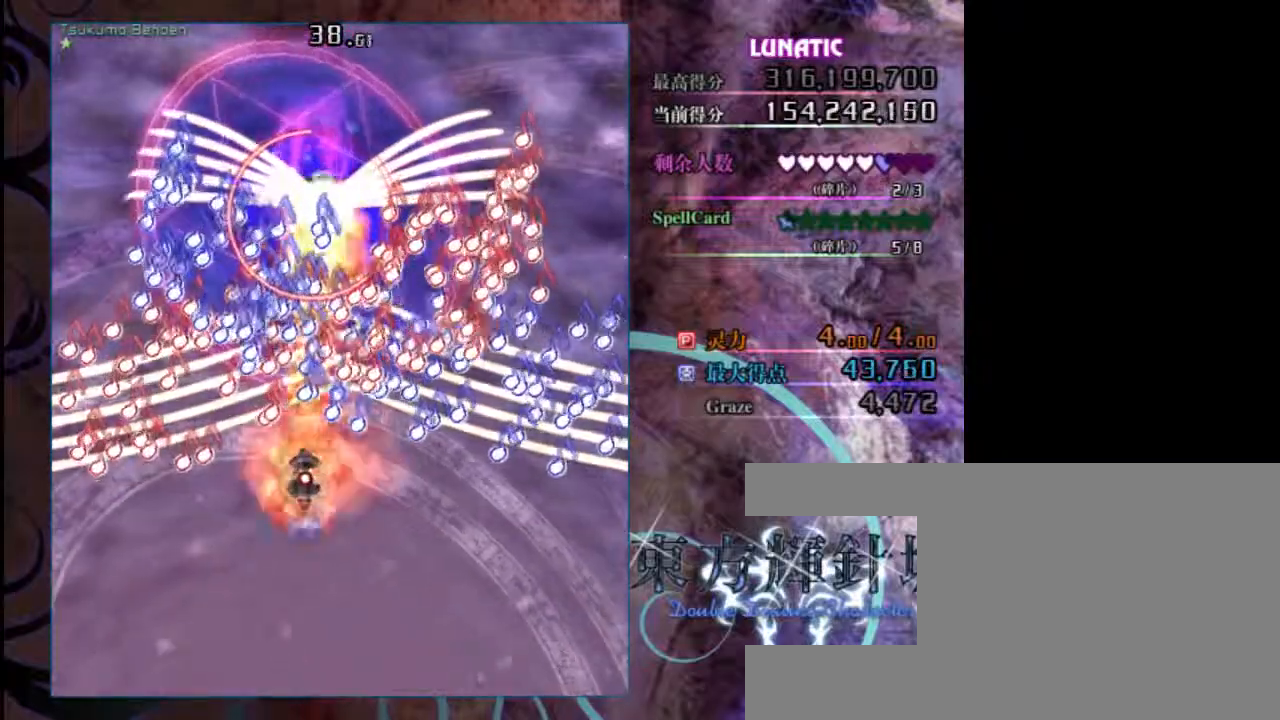
{"keys": ["shift", "z"], "events": [[250, "down", "down"], [283, "left", "down"], [383, "left", "up"], [417, "down", "up"]]}
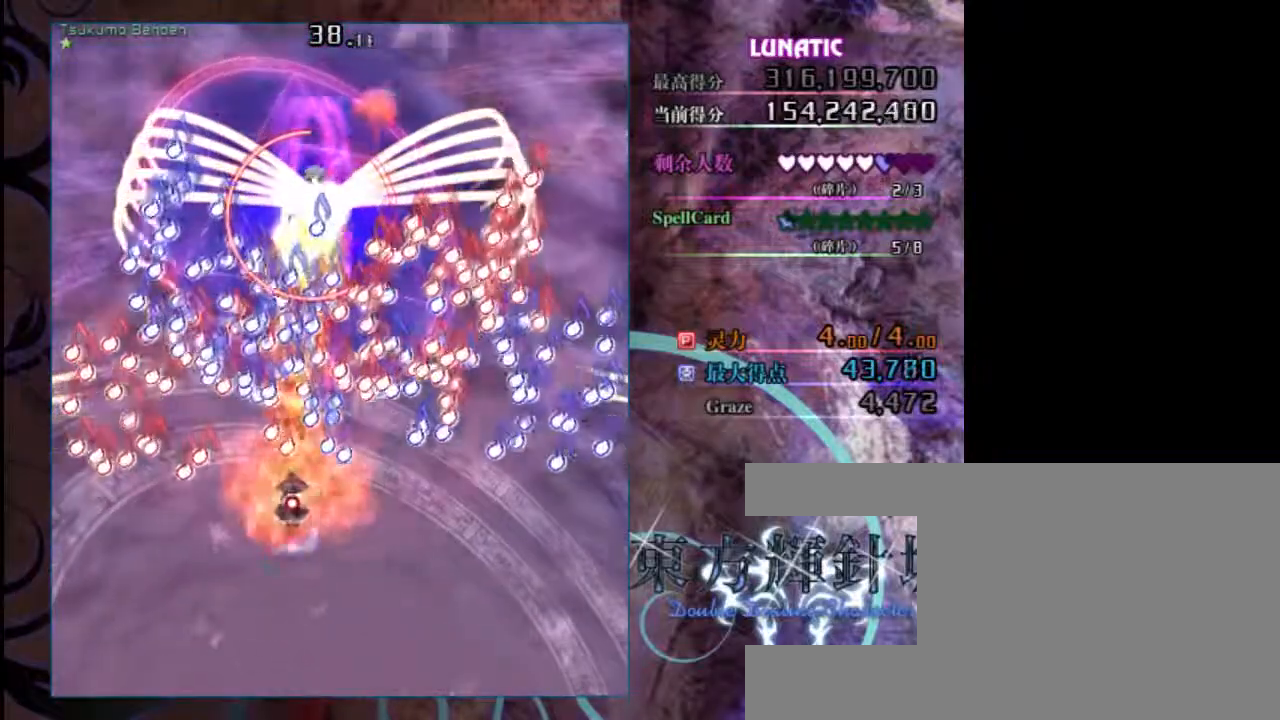
{"keys": ["shift", "z"], "events": [[83, "down", "down"], [433, "down", "up"]]}
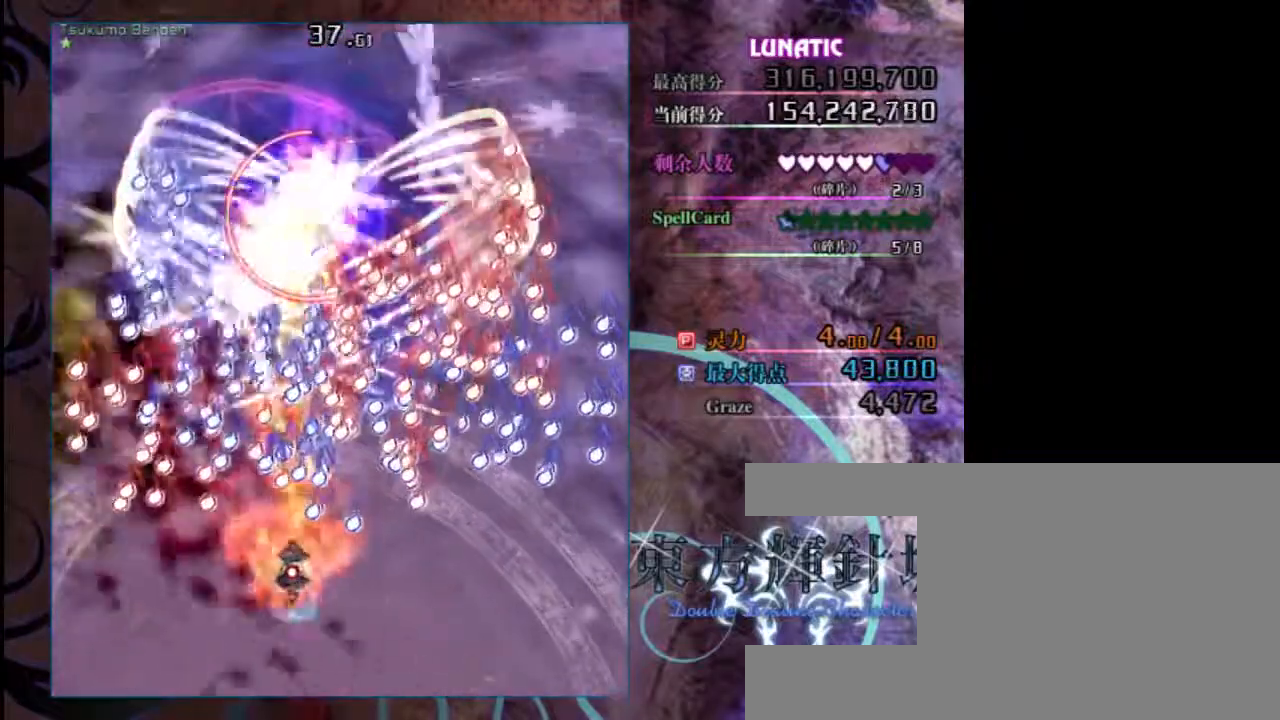
{"keys": ["down", "shift", "z"], "events": [[67, "down", "down"]]}
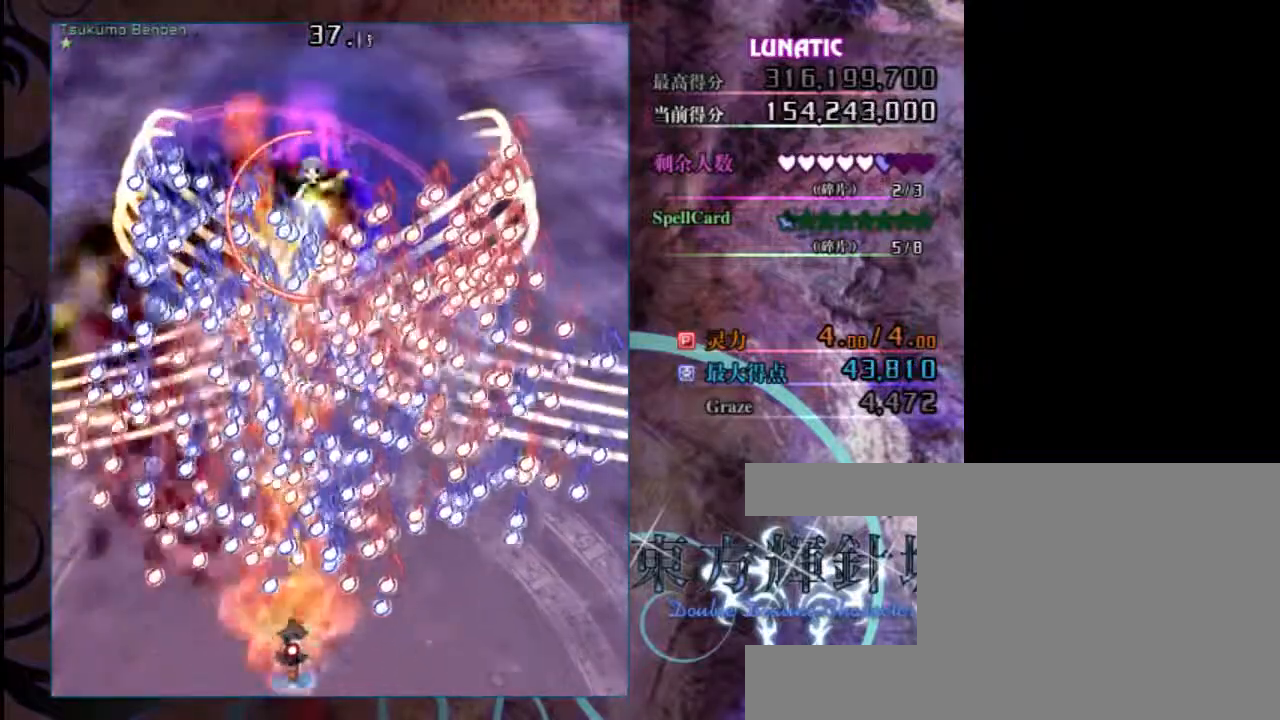
{"keys": ["down", "shift", "z"], "events": []}
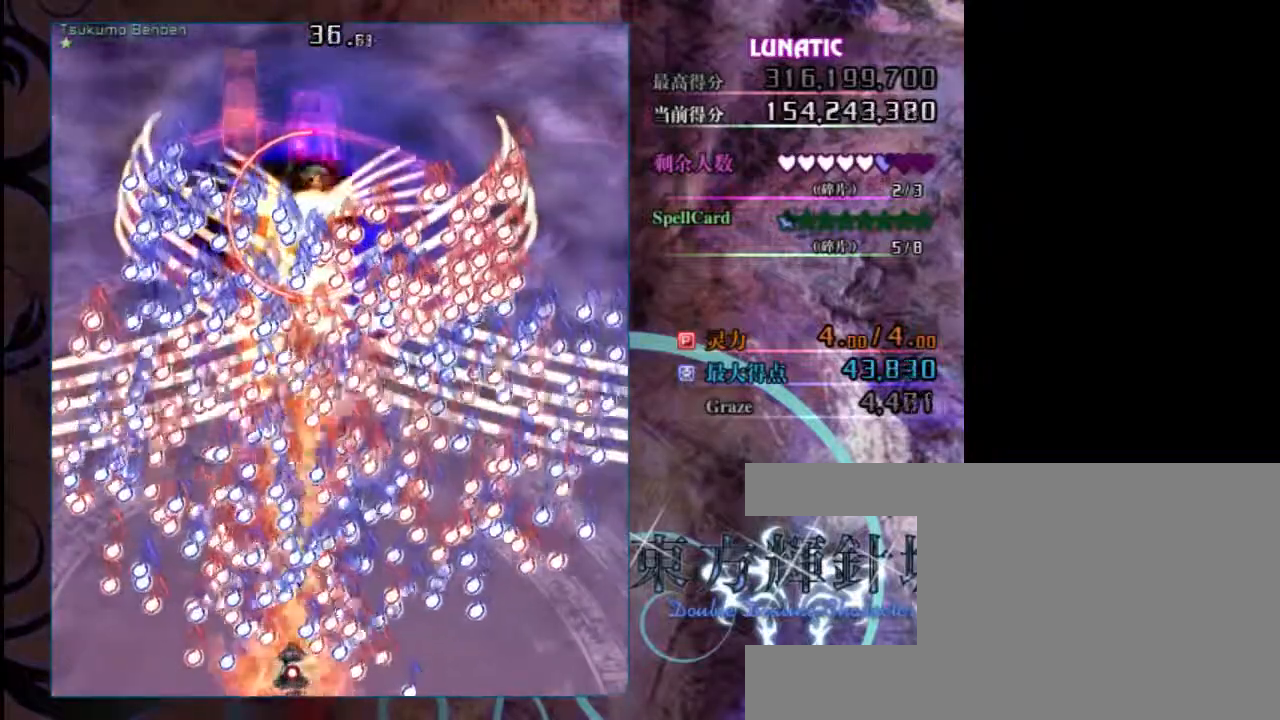
{"keys": ["shift", "z"], "events": [[450, "down", "up"]]}
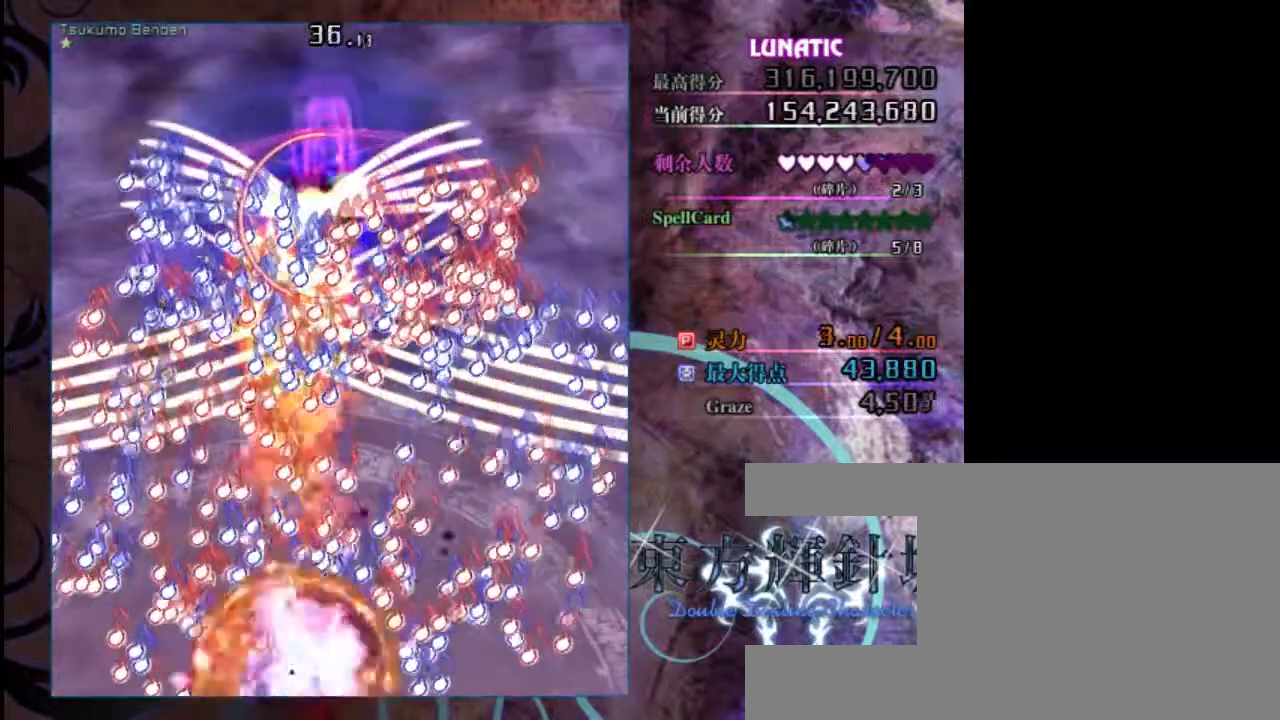
{"keys": ["up", "z"], "events": [[350, "shift", "up"], [350, "up", "down"]]}
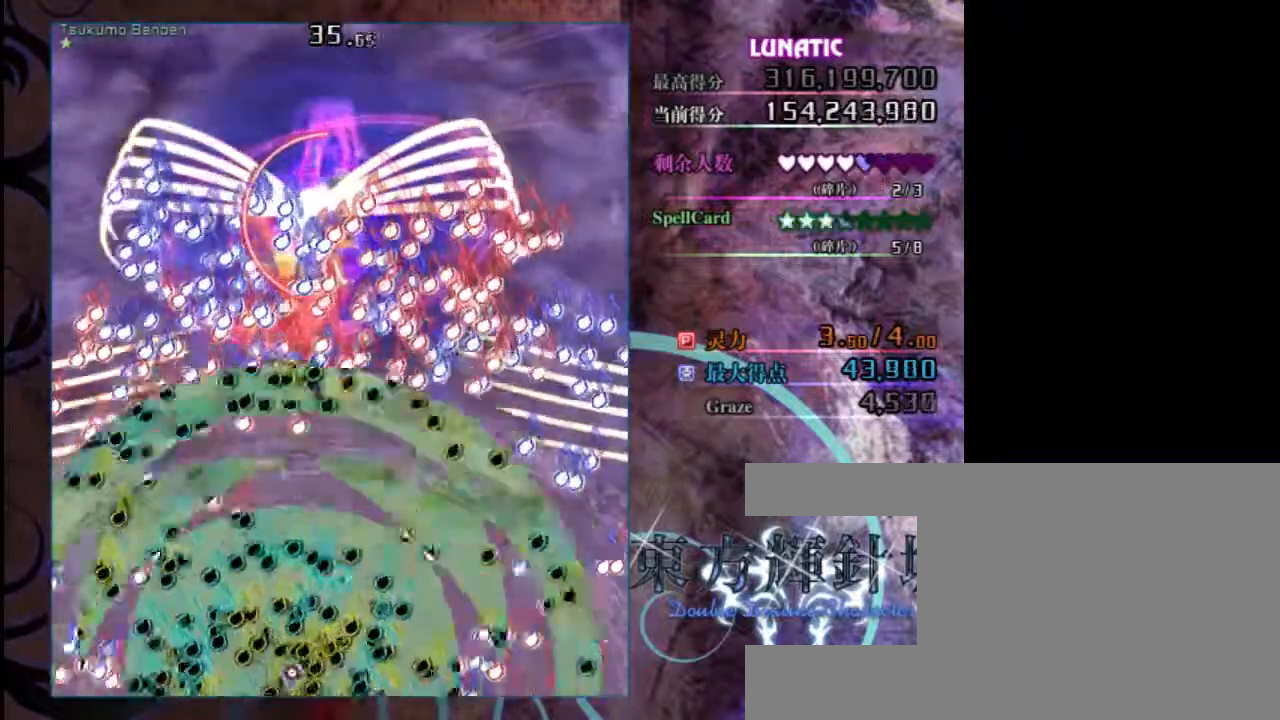
{"keys": ["up", "z"], "events": []}
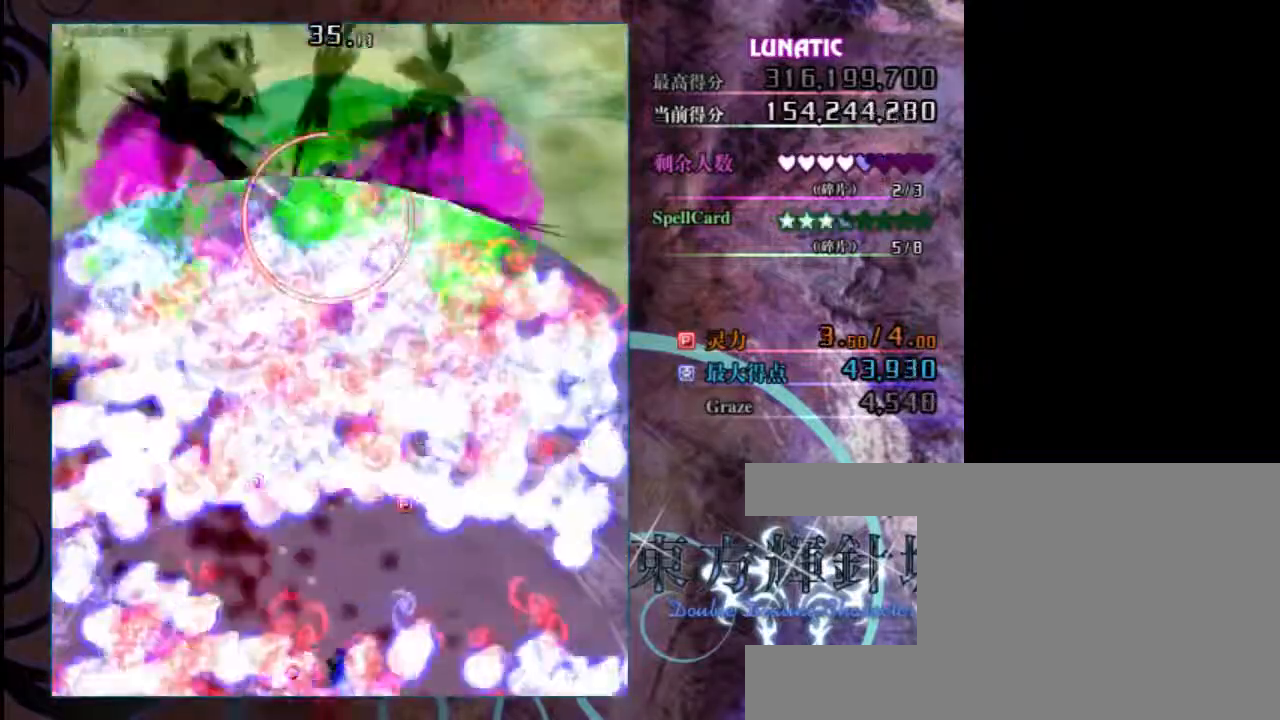
{"keys": ["up", "z"], "events": []}